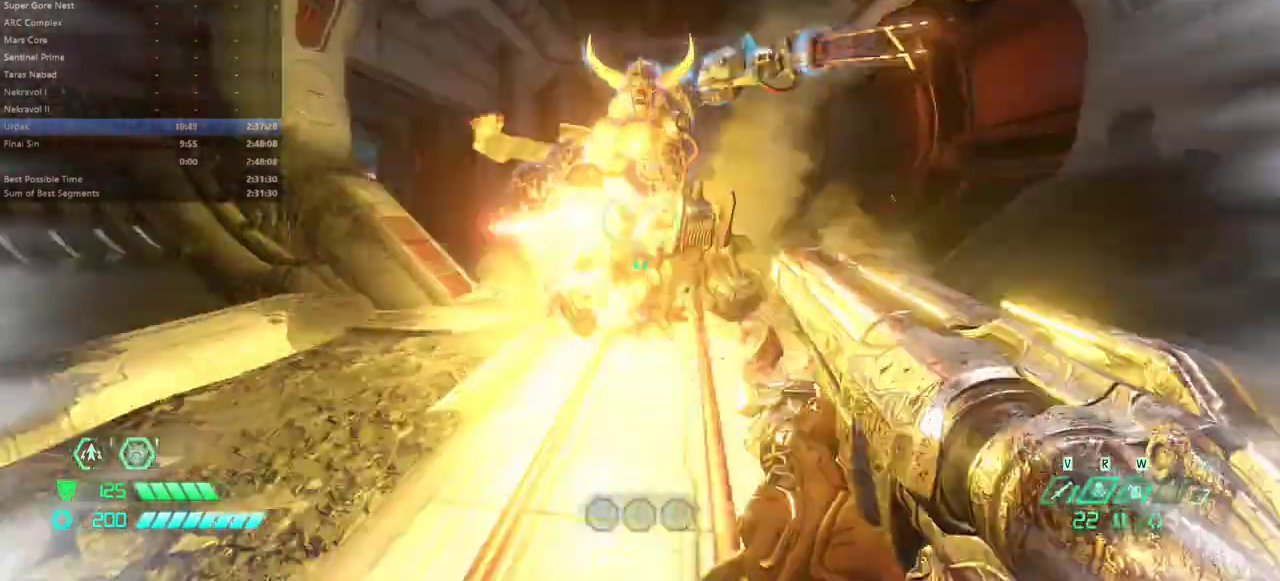
Gameplay with keyboard and mouse; each line is a JSON object with the keys and mouse buttons held at the frame after it. "events" lists presses ("down") and releases ("up") of "alt", "bfg", "bl", "bw", "caps_lock", "cg", "cs", "csg", "ctrl", "dash", "fb", "fw", "hc", "jump", "l", "mel", "mod", "pr", "r", "rl", "shift", "ssg", "tab" and "mouse_wheel" between this image and that frame as [ms after this image, input, new state], when the widget could be followed in between. "mouse_wheel" = the "wheel" button of the "mouse" list. No other keys are recorded. "wheel" means that the mouse wheel is clicked or scrolled. Key names are as the overlay labels them; some are game actions (e.g. jump) rather than physical keys. Not read: mouse_move.
{"keys": ["bw"], "mouse": [], "events": [[67, "dash", "up"], [200, "mel", "down"], [233, "fw", "up"], [300, "mel", "up"], [400, "bw", "down"]]}
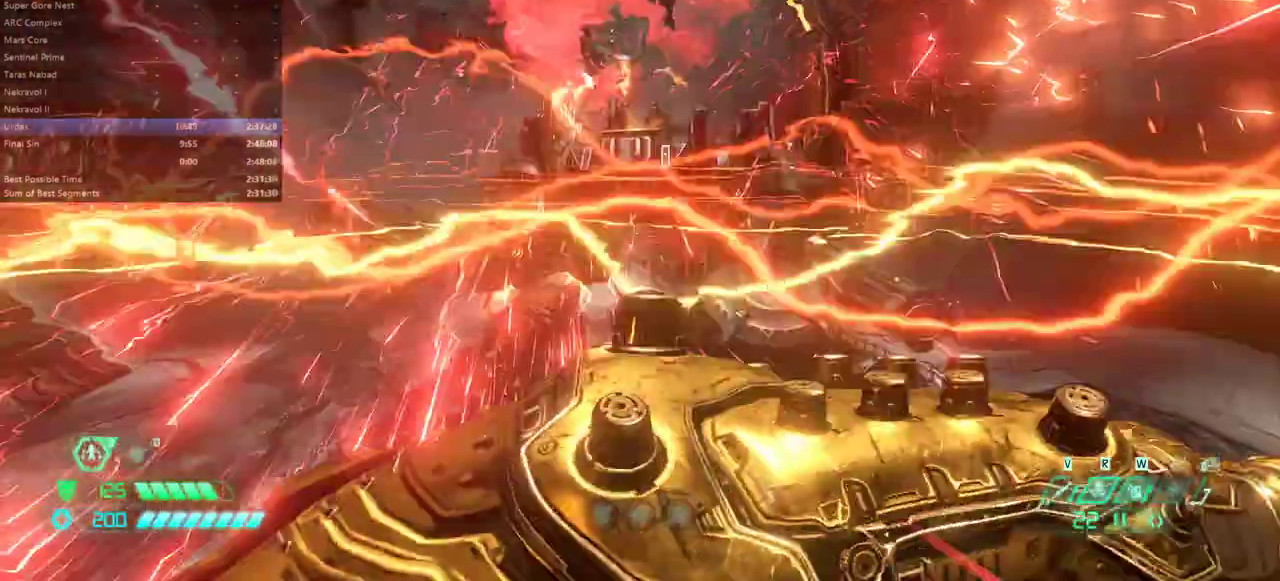
{"keys": ["bw", "r"], "mouse": [], "events": [[433, "r", "down"]]}
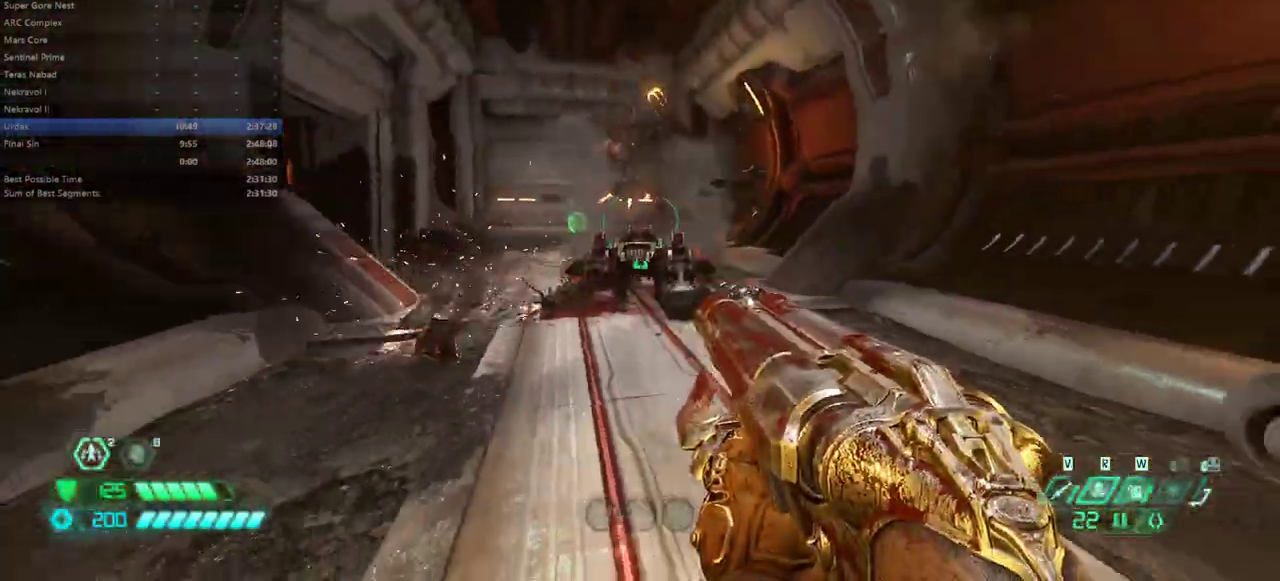
{"keys": ["bw", "jump"], "mouse": [], "events": [[33, "r", "up"], [133, "rl", "down"], [267, "rl", "up"], [367, "jump", "down"], [433, "jump", "up"], [500, "jump", "down"]]}
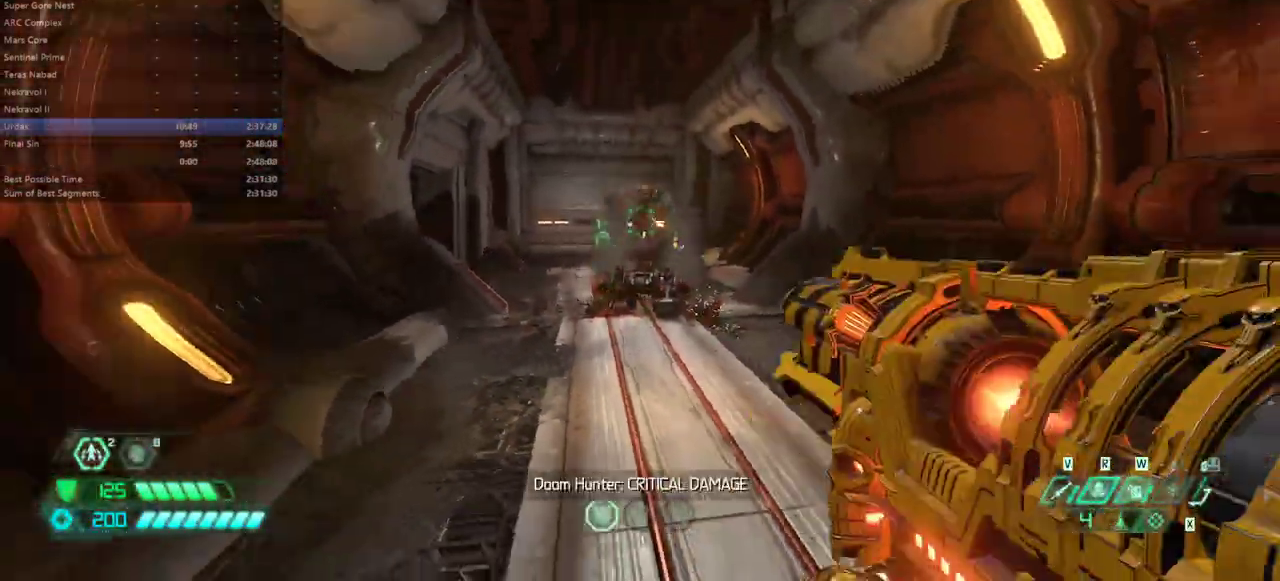
{"keys": ["bw"], "mouse": [], "events": [[100, "bw", "up"], [100, "jump", "up"], [200, "r", "down"], [400, "r", "up"], [433, "bw", "down"]]}
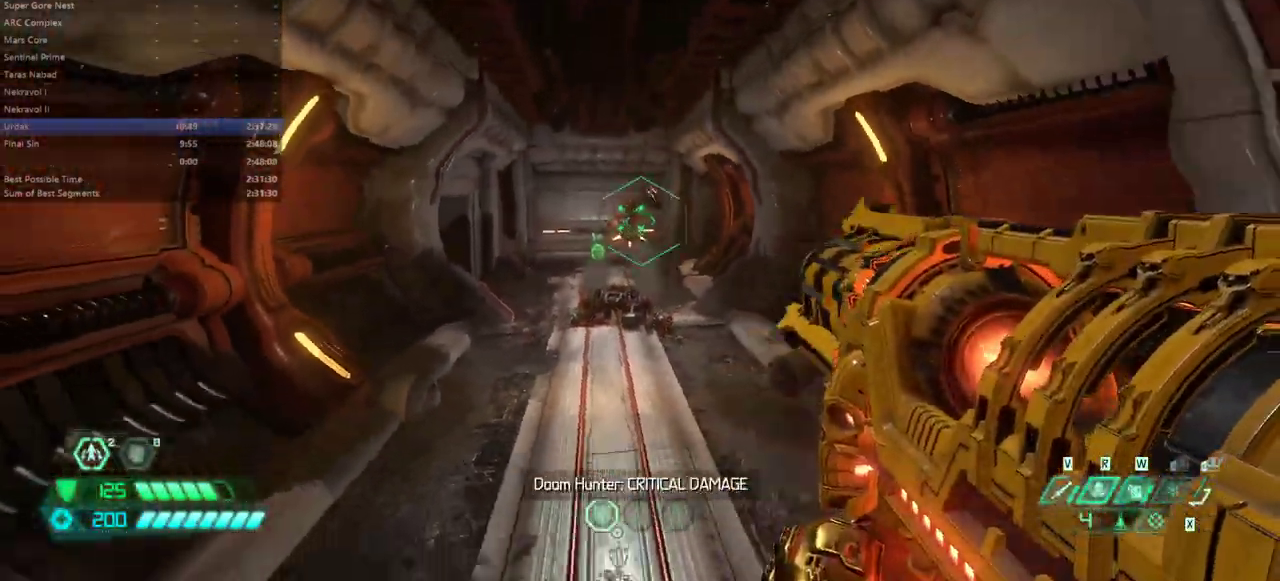
{"keys": [], "mouse": [], "events": [[200, "bw", "up"]]}
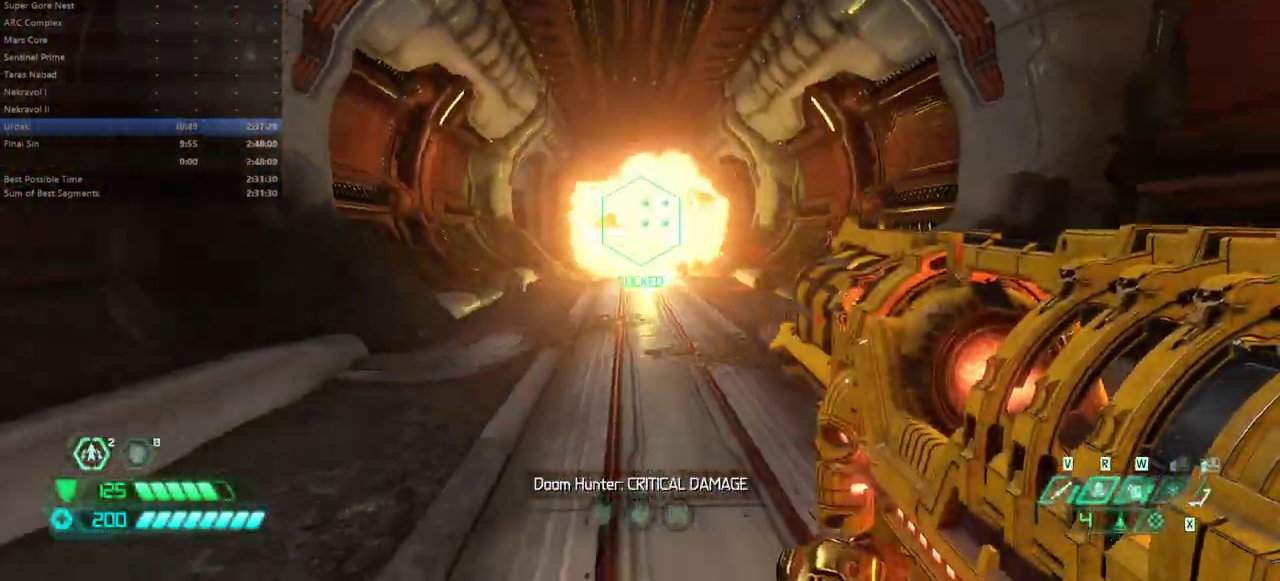
{"keys": ["fw"], "mouse": [], "events": [[33, "jump", "down"], [133, "fw", "down"], [133, "jump", "up"], [267, "jump", "down"], [433, "jump", "up"]]}
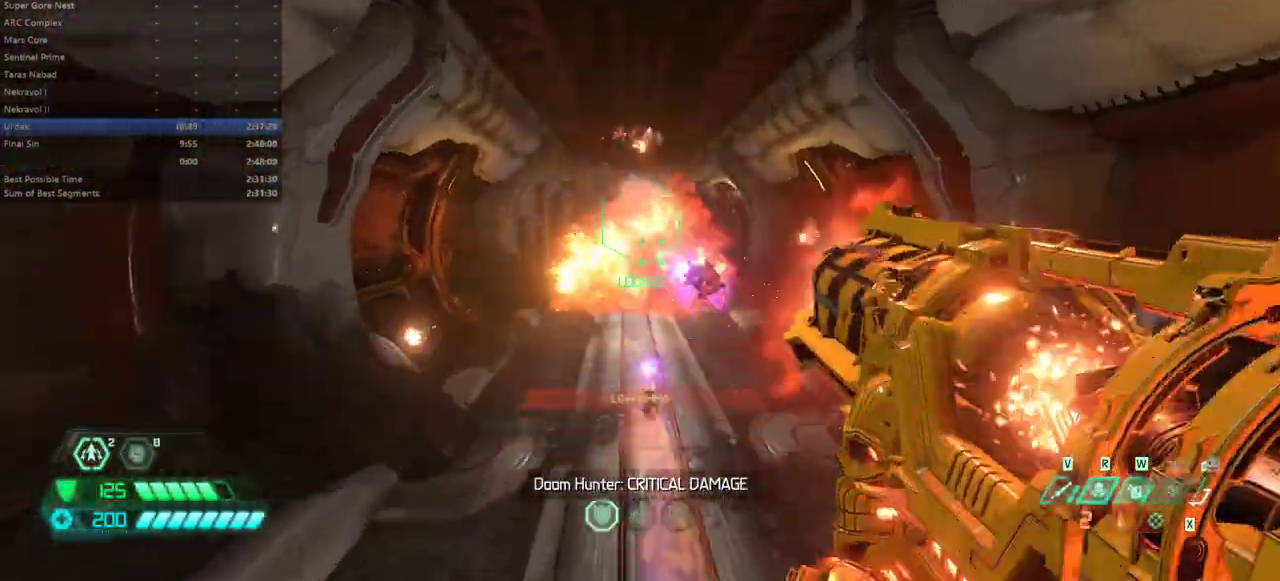
{"keys": ["fw", "ssg"], "mouse": [], "events": [[233, "dash", "down"], [400, "dash", "up"], [433, "ssg", "down"]]}
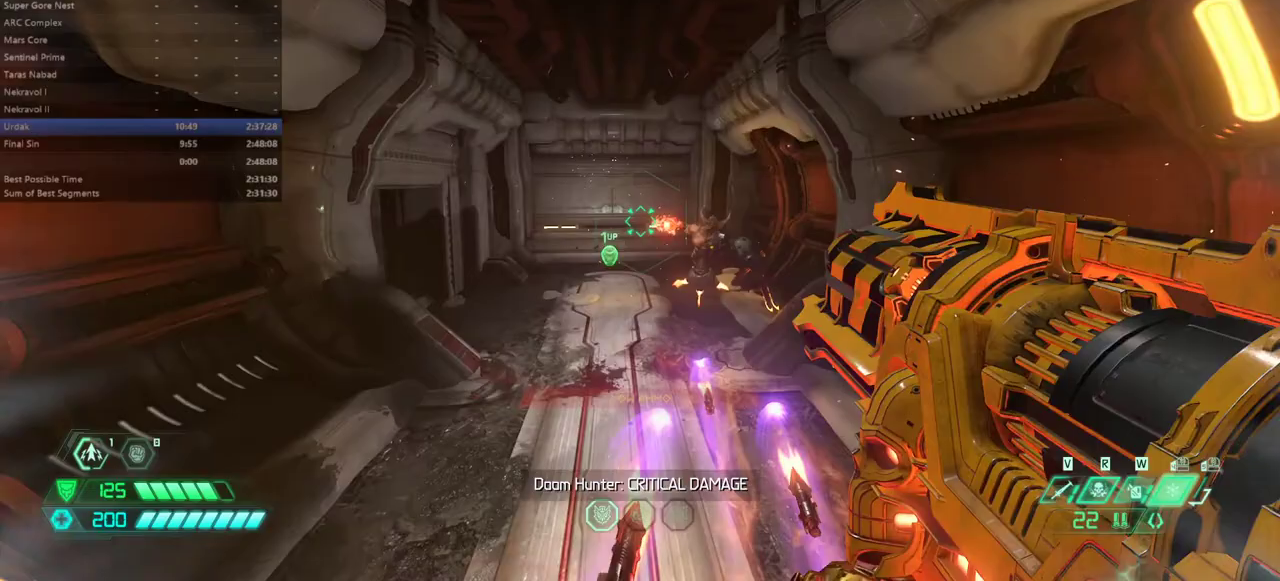
{"keys": ["fw", "l"], "mouse": [], "events": [[33, "ssg", "up"], [300, "l", "down"]]}
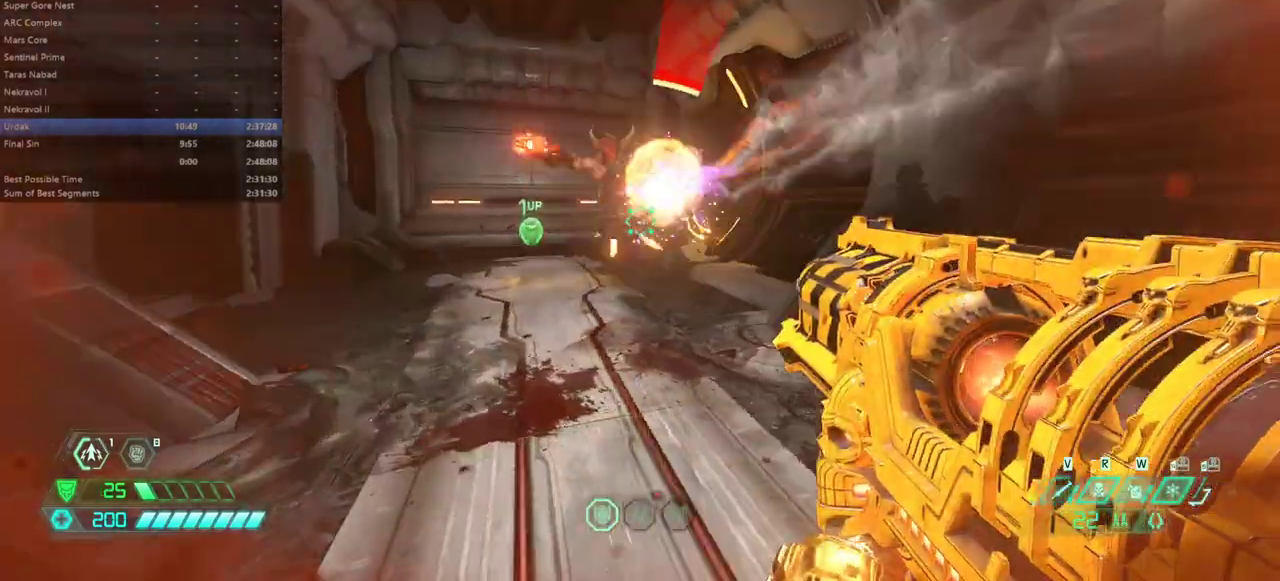
{"keys": ["fw", "r"], "mouse": [], "events": [[100, "l", "up"], [367, "r", "down"]]}
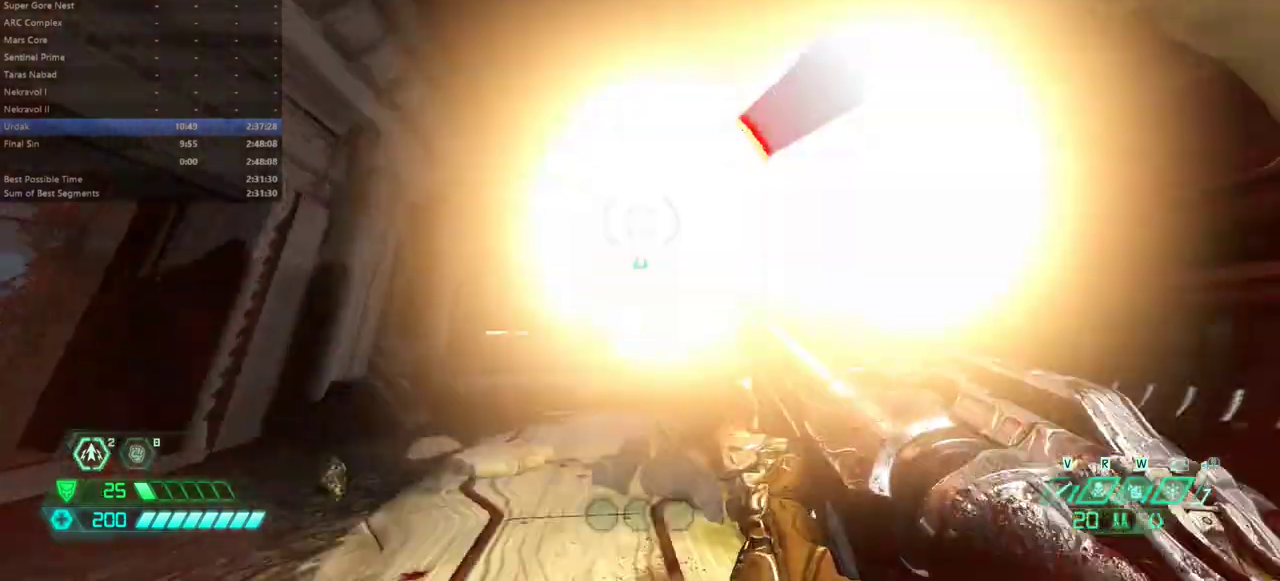
{"keys": [], "mouse": [], "events": [[167, "r", "up"], [233, "bl", "down"], [333, "bl", "up"], [400, "fw", "up"]]}
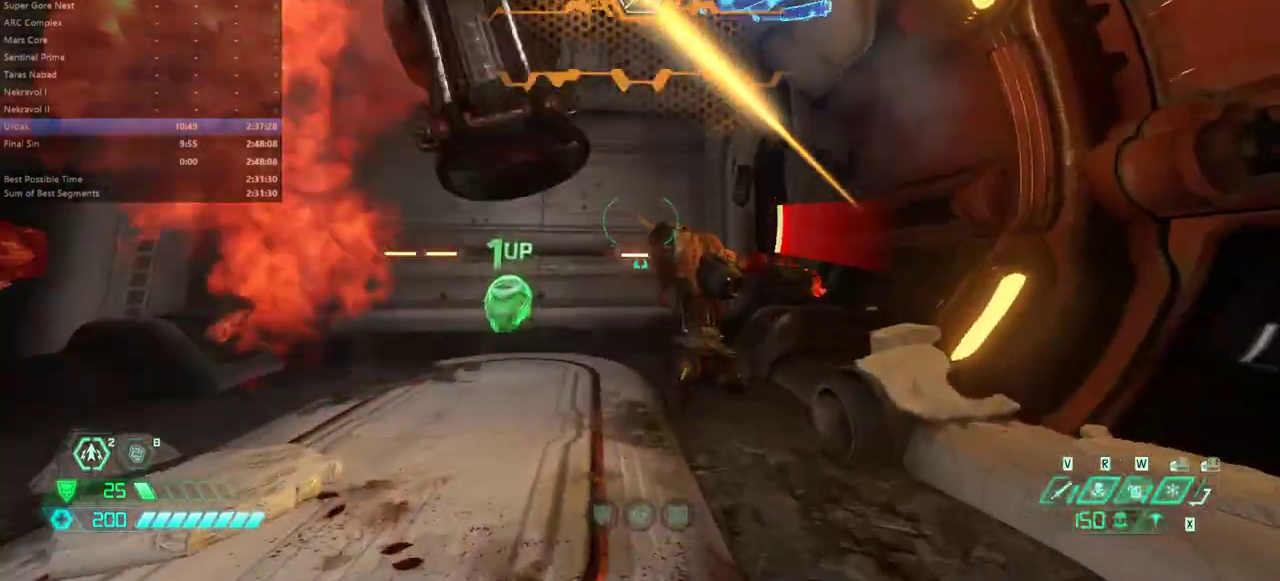
{"keys": ["fw"], "mouse": [], "events": [[133, "fw", "down"], [300, "dash", "down"], [400, "dash", "up"]]}
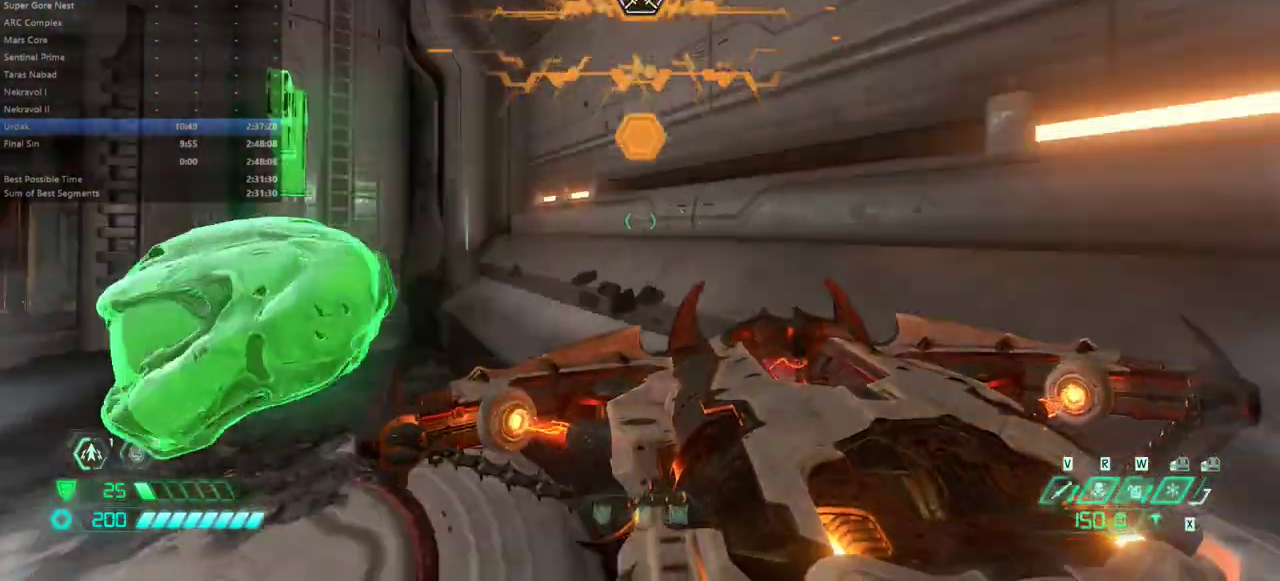
{"keys": [], "mouse": [], "events": [[433, "fw", "up"]]}
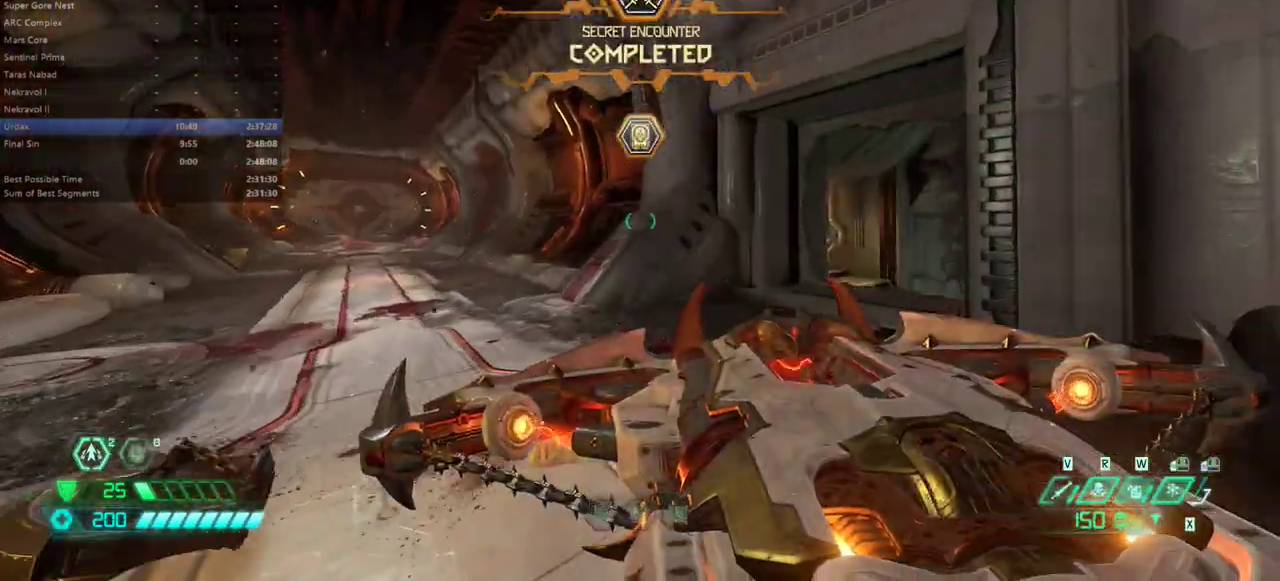
{"keys": [], "mouse": [], "events": [[67, "caps_lock", "down"], [100, "caps_lock", "up"], [233, "r", "down"], [333, "r", "up"]]}
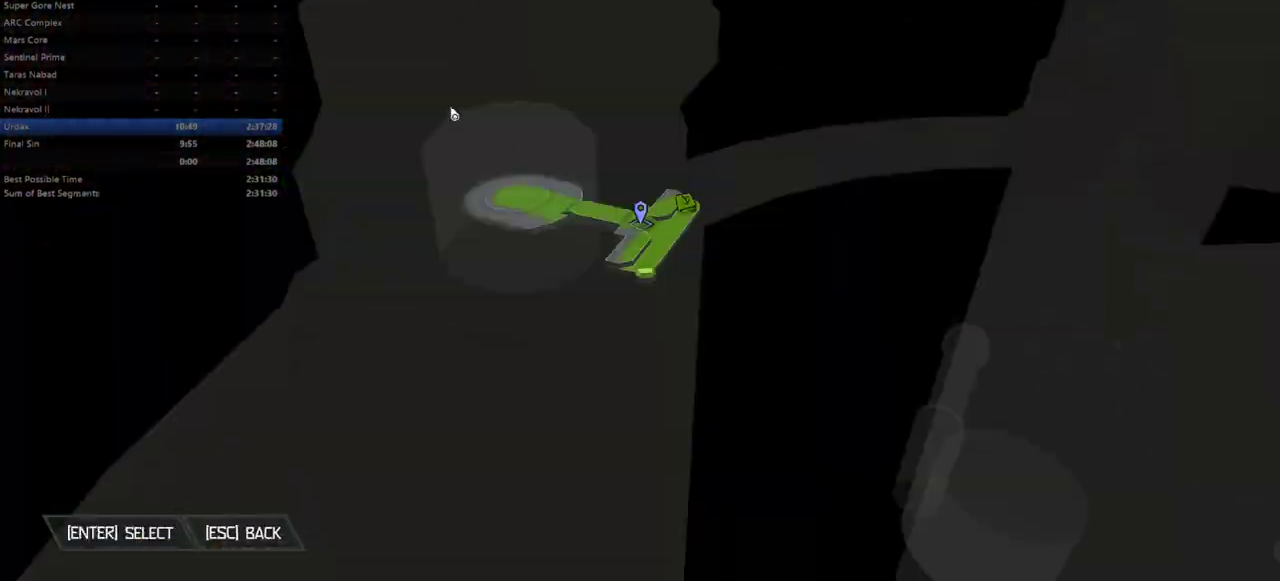
{"keys": [], "mouse": [], "events": []}
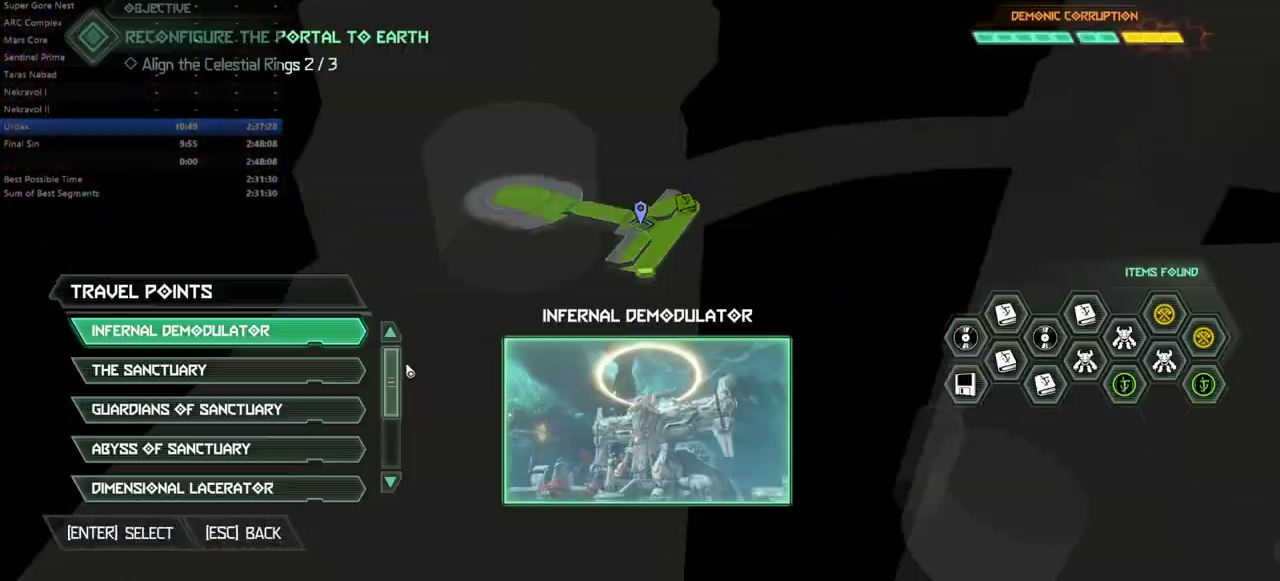
{"keys": [], "mouse": [], "events": []}
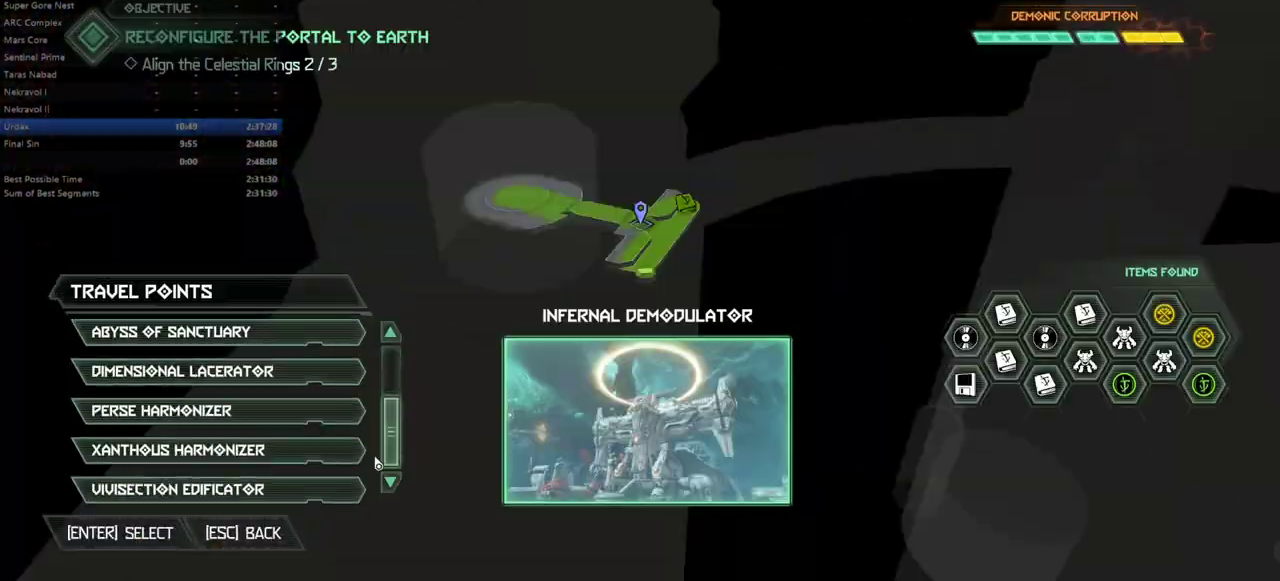
{"keys": [], "mouse": [], "events": []}
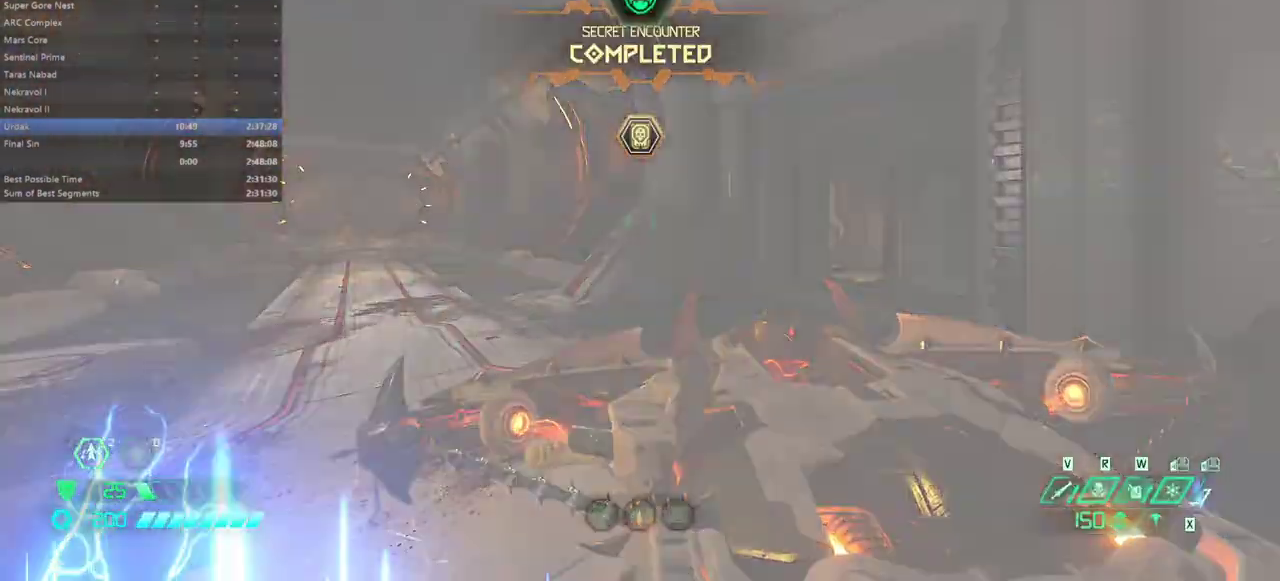
{"keys": [], "mouse": [], "events": []}
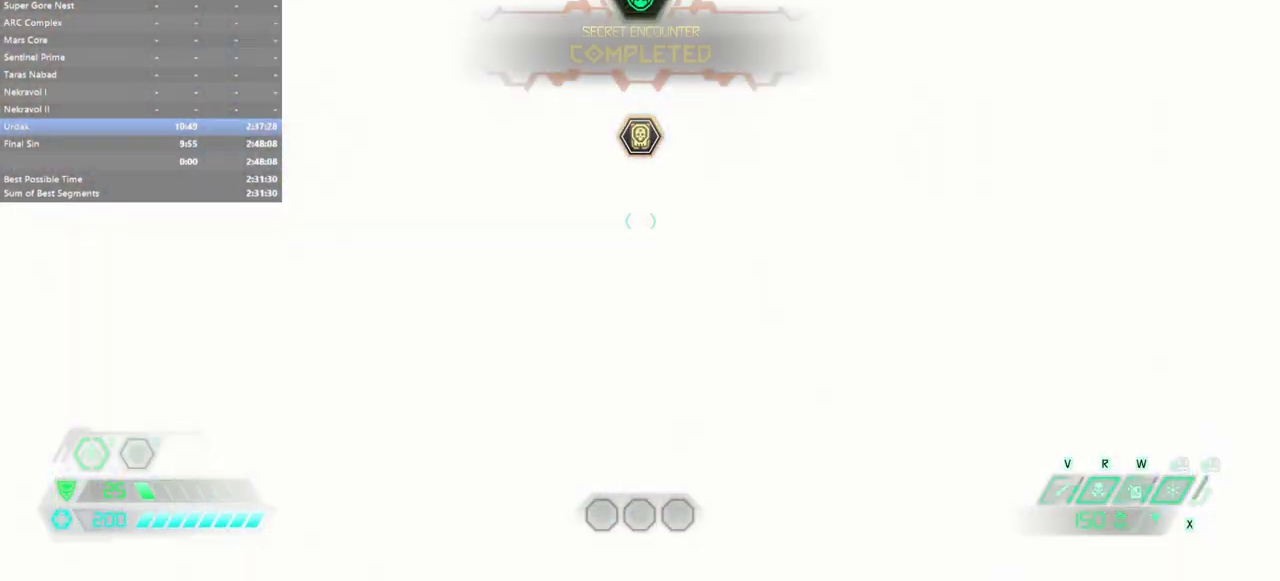
{"keys": [], "mouse": [], "events": []}
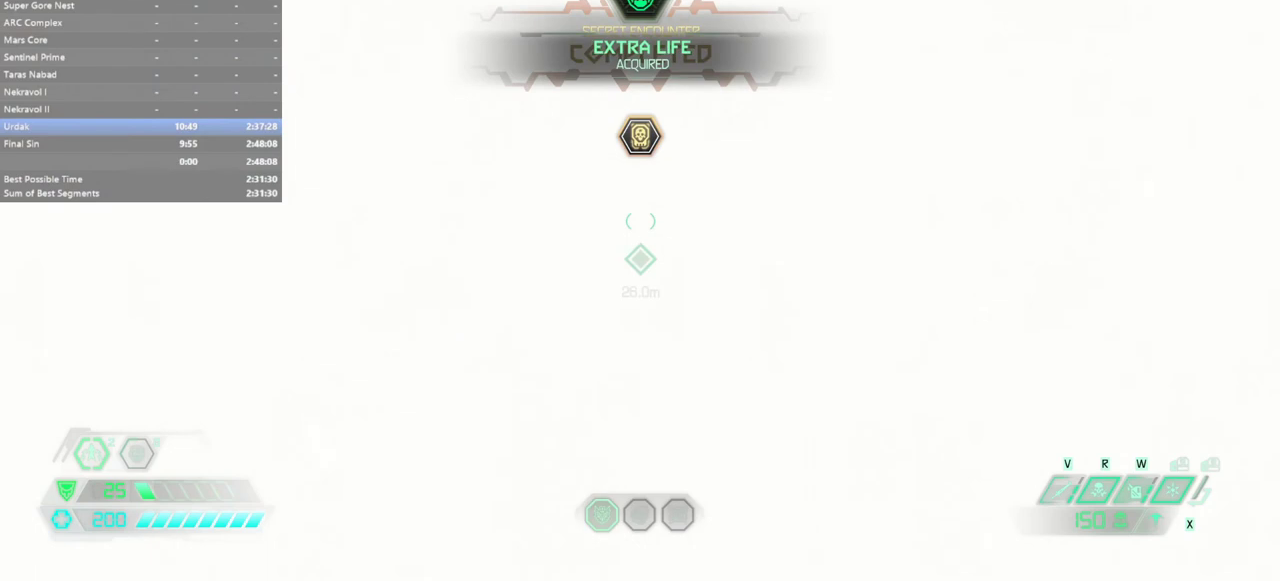
{"keys": [], "mouse": [], "events": []}
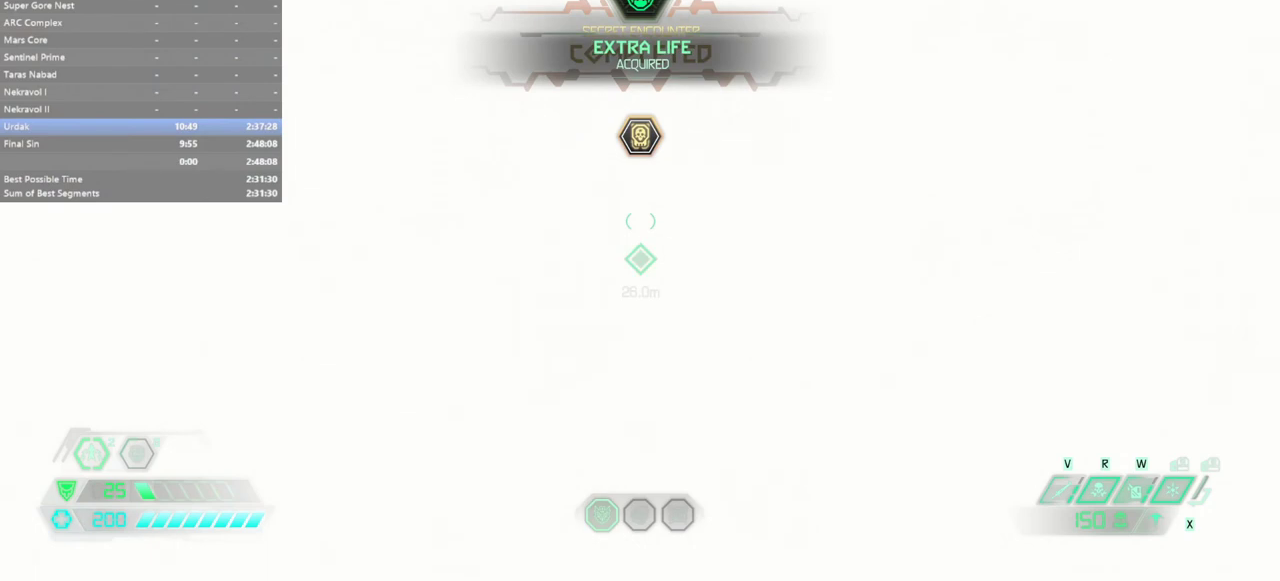
{"keys": [], "mouse": [], "events": []}
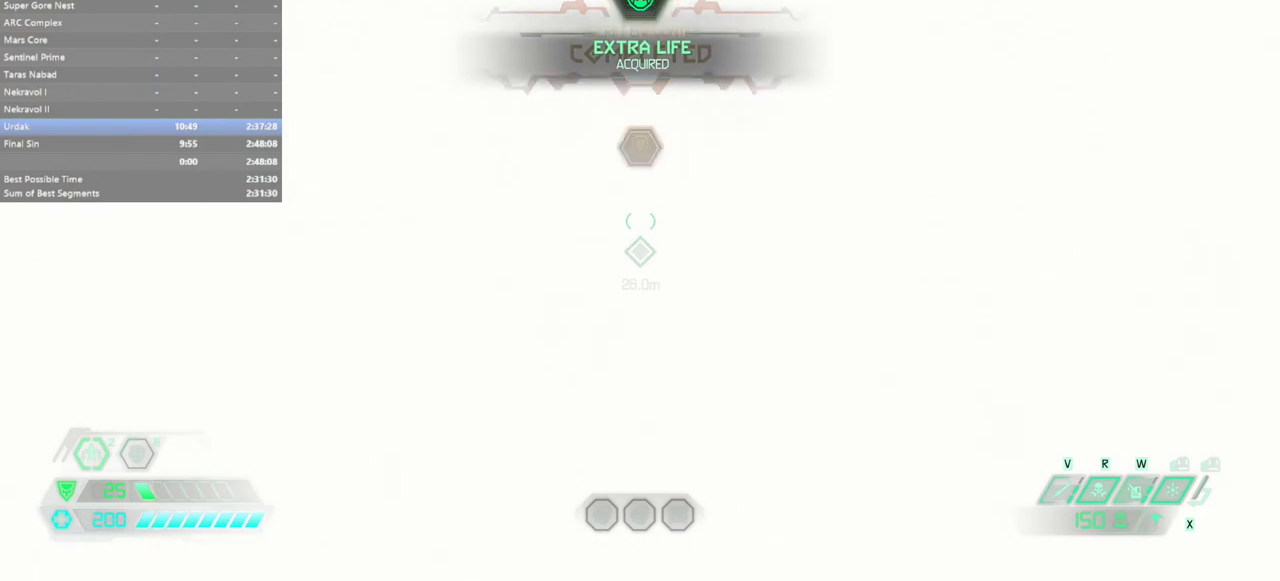
{"keys": ["fw"], "mouse": [], "events": [[333, "fw", "down"]]}
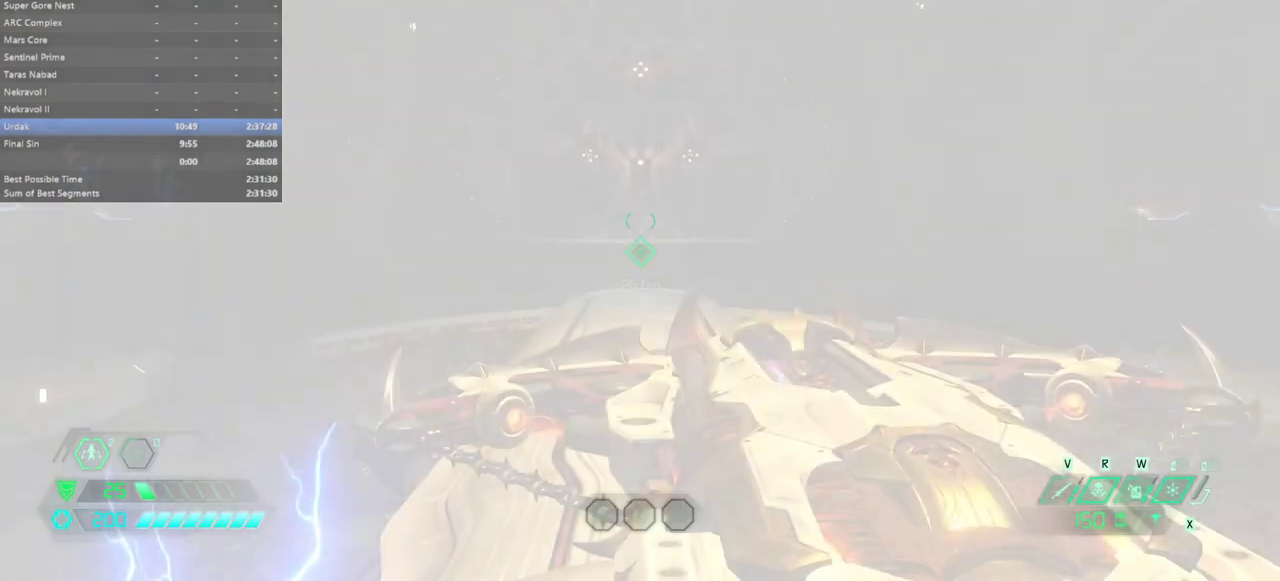
{"keys": ["fw"], "mouse": [], "events": []}
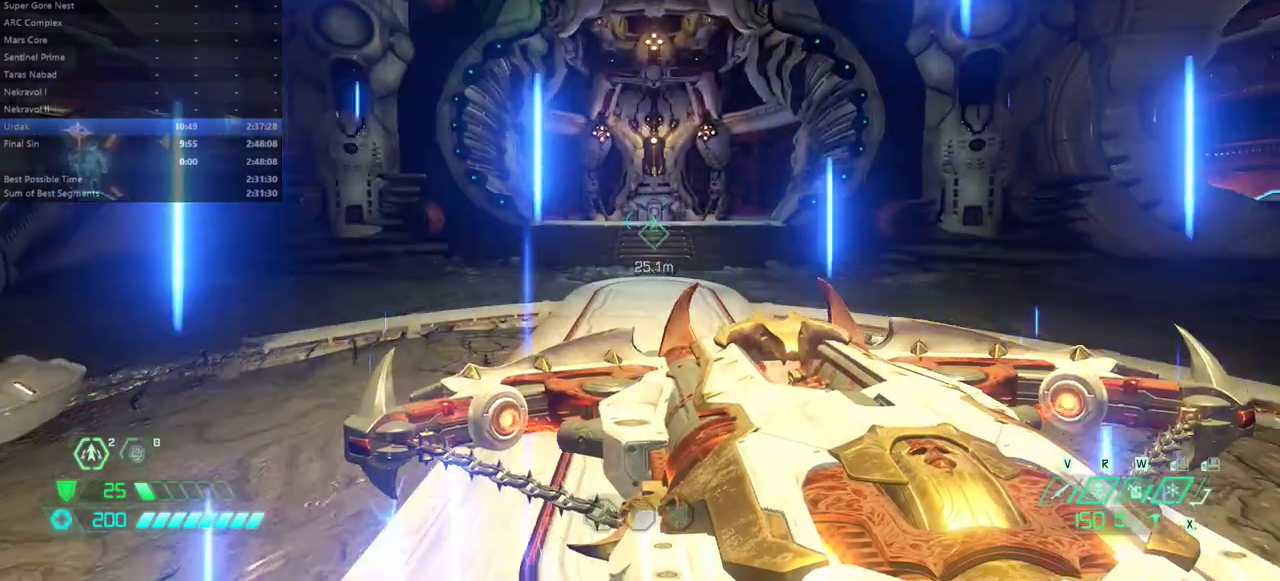
{"keys": ["fw"], "mouse": [], "events": [[67, "dash", "down"], [233, "dash", "up"], [267, "rl", "down"], [367, "rl", "up"]]}
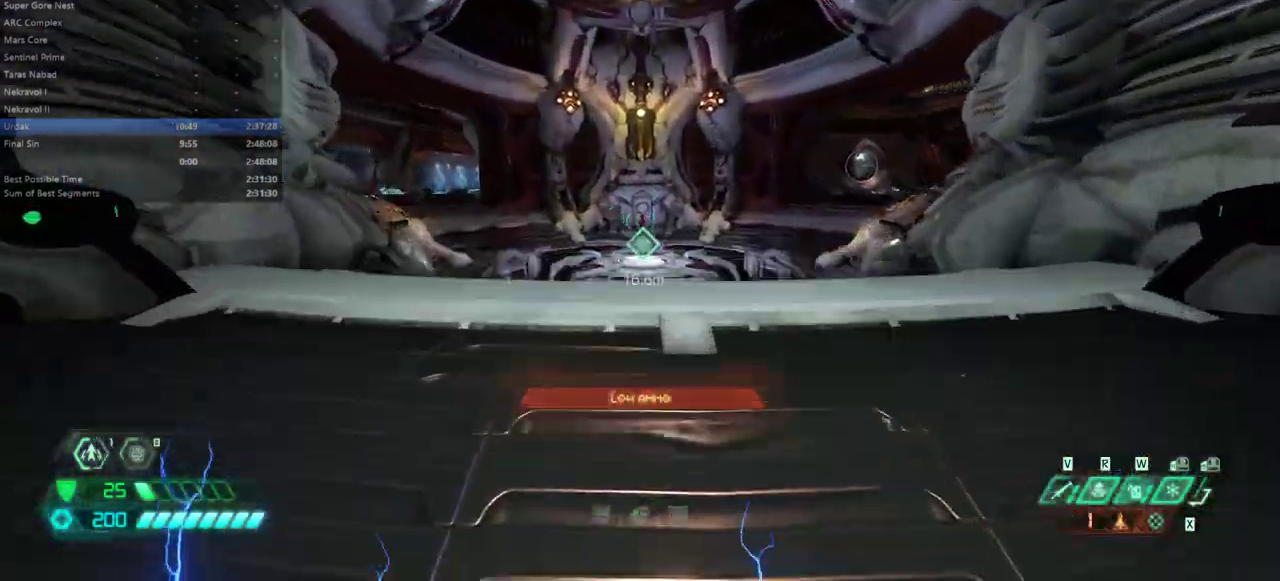
{"keys": ["fw"], "mouse": [], "events": [[133, "dash", "down"], [233, "dash", "up"]]}
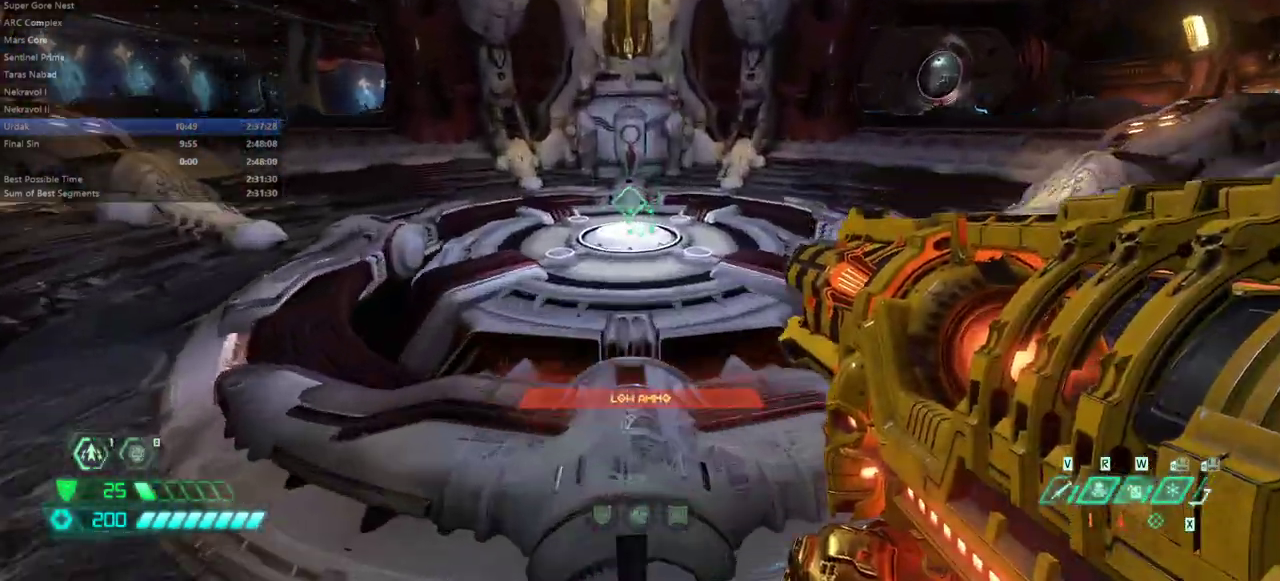
{"keys": ["fw"], "mouse": [], "events": []}
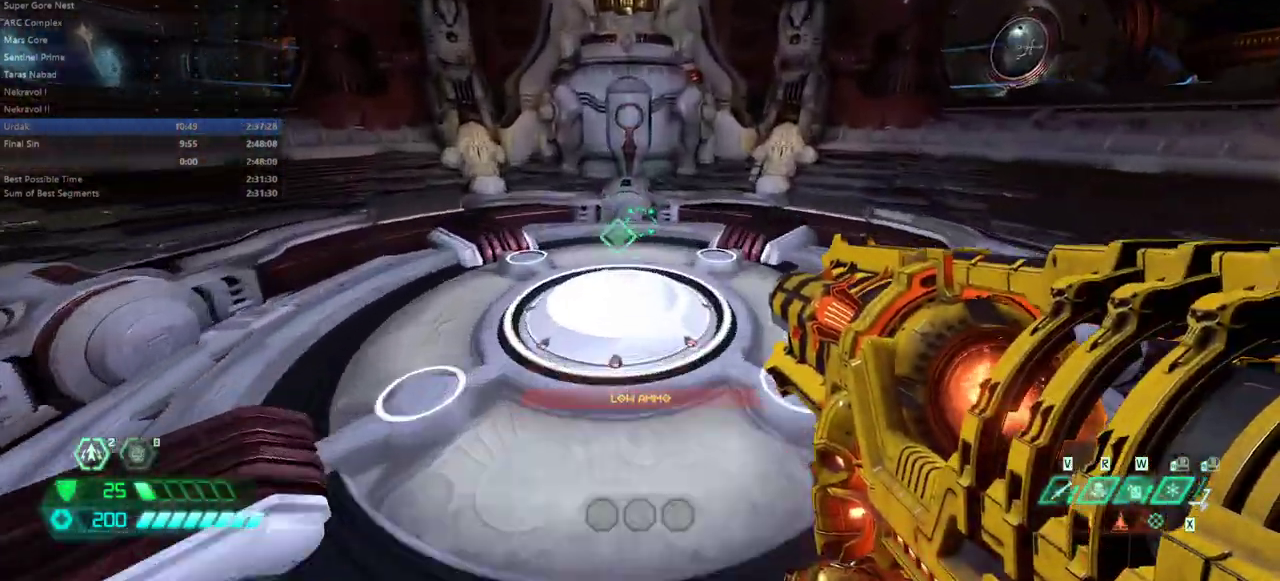
{"keys": ["fb"], "mouse": [], "events": [[133, "fw", "up"], [167, "fb", "down"]]}
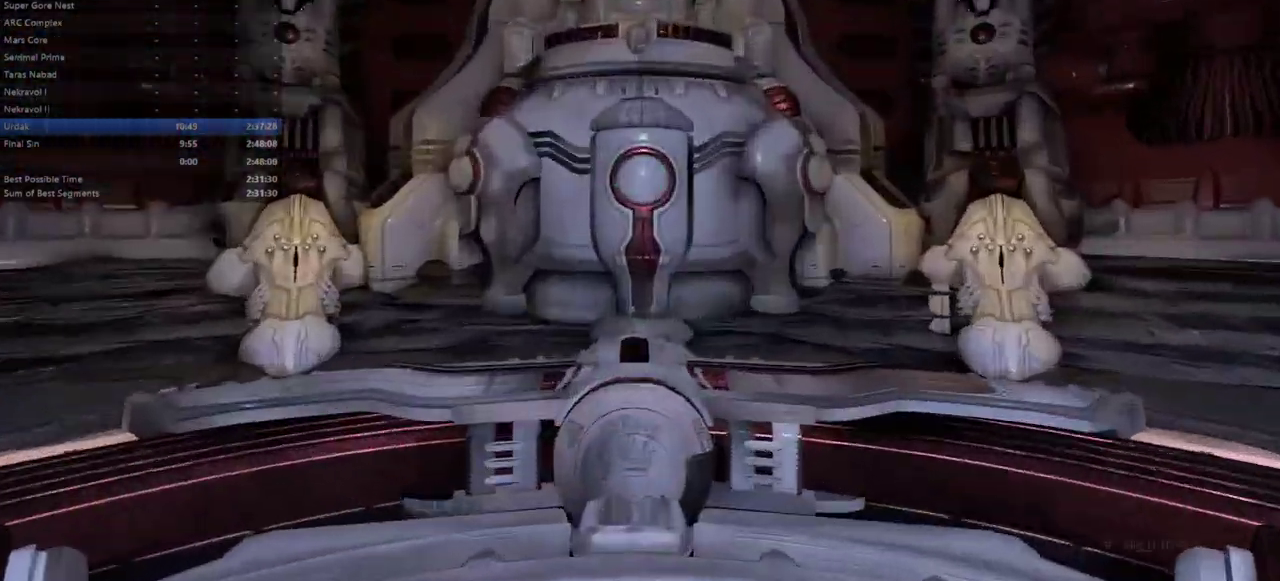
{"keys": [], "mouse": [], "events": [[33, "fb", "up"], [233, "fb", "down"], [433, "fb", "up"]]}
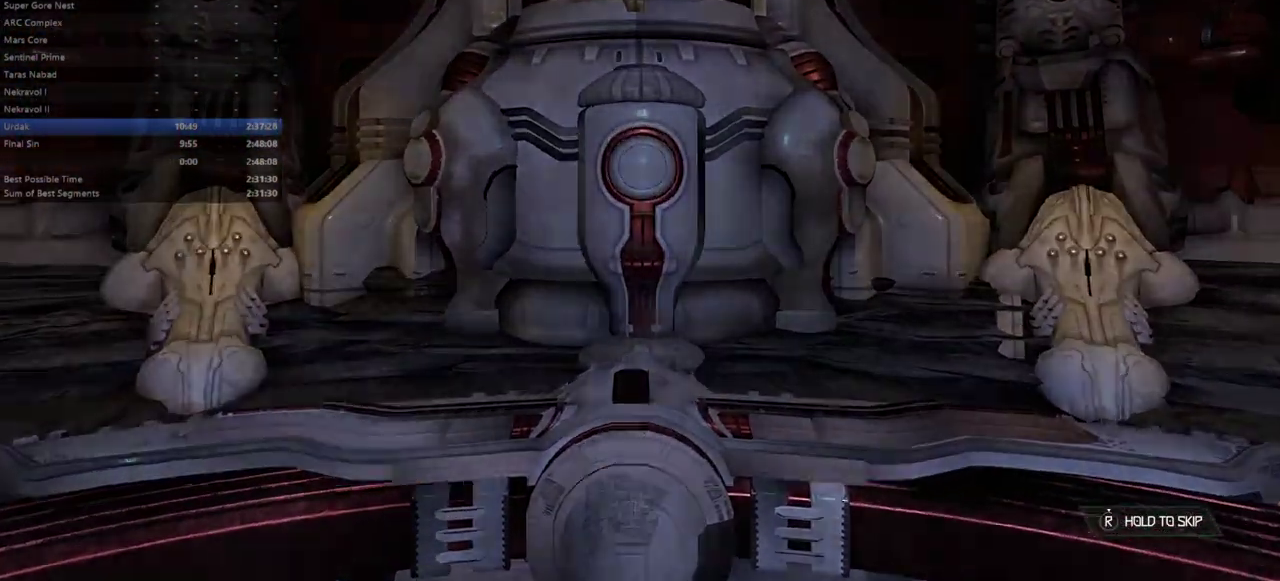
{"keys": [], "mouse": [], "events": [[233, "hc", "down"], [333, "hc", "up"]]}
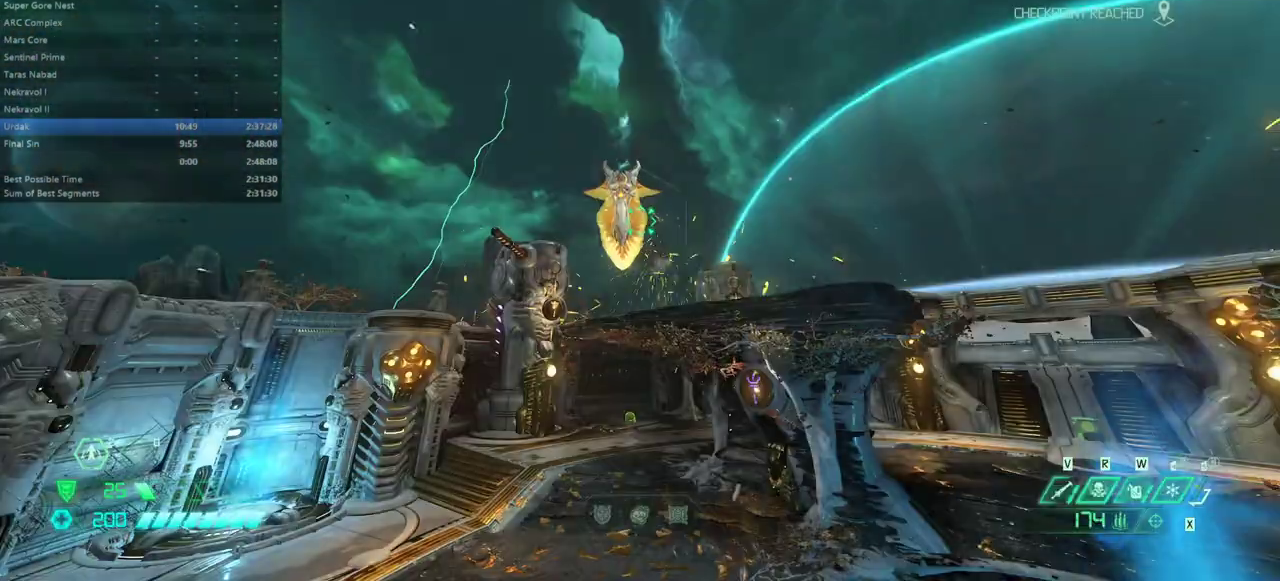
{"keys": ["fw"], "mouse": [], "events": [[467, "fw", "down"]]}
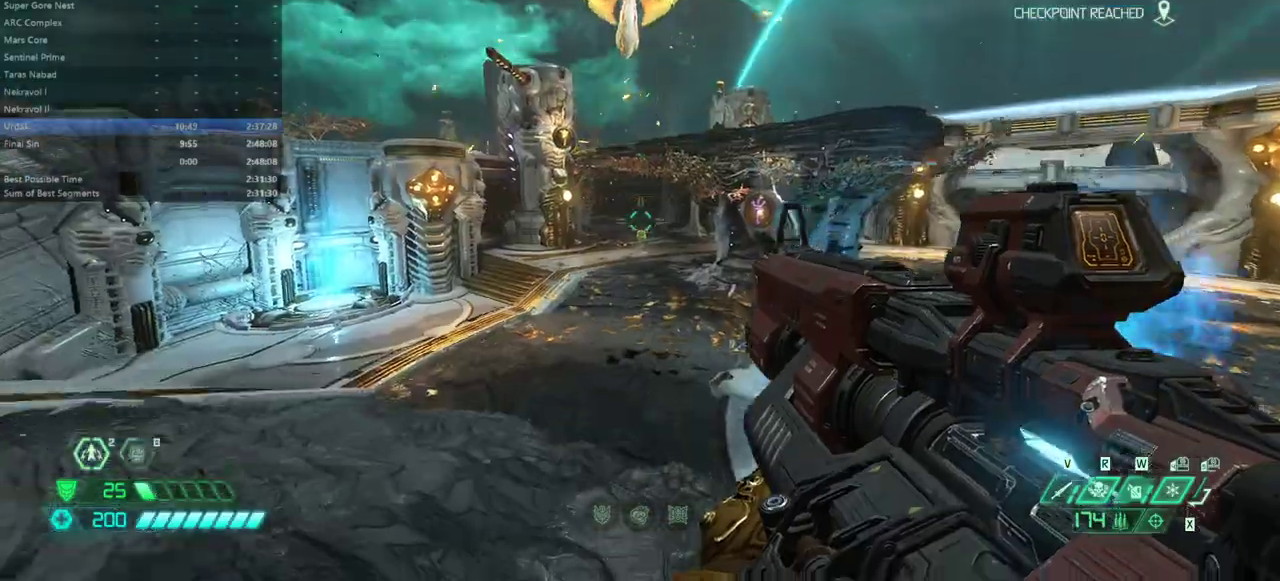
{"keys": ["fw"], "mouse": [], "events": [[33, "dash", "down"], [200, "dash", "up"]]}